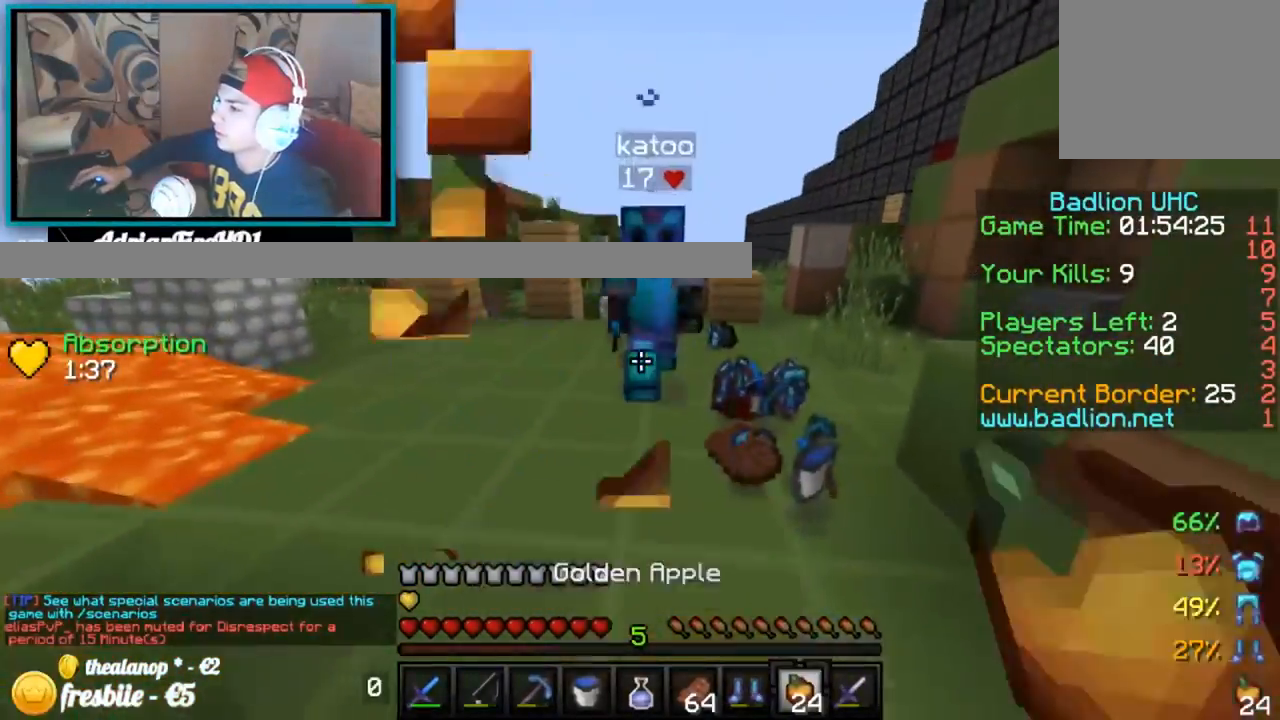
Gameplay with keyboard; each line is a JSON object with the keys held at the frame after it. "events" lists presses ("down") and releases ("up") of "down", "left", "right" and "up" between this image and that frame as [ms after this image, input, new state], when the widget could be followed in between. No other keys are recorded. Mouse input is not recorded.
{"keys": ["up"], "events": [[167, "right", "up"]]}
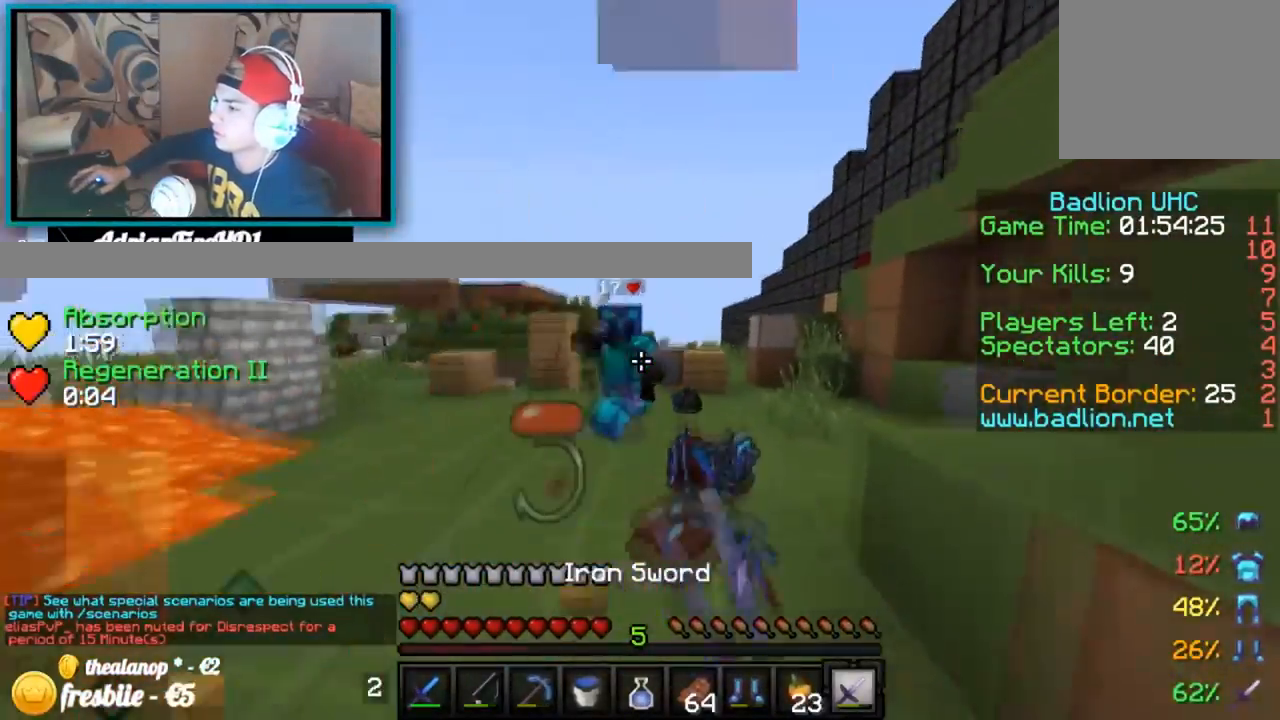
{"keys": ["up"], "events": []}
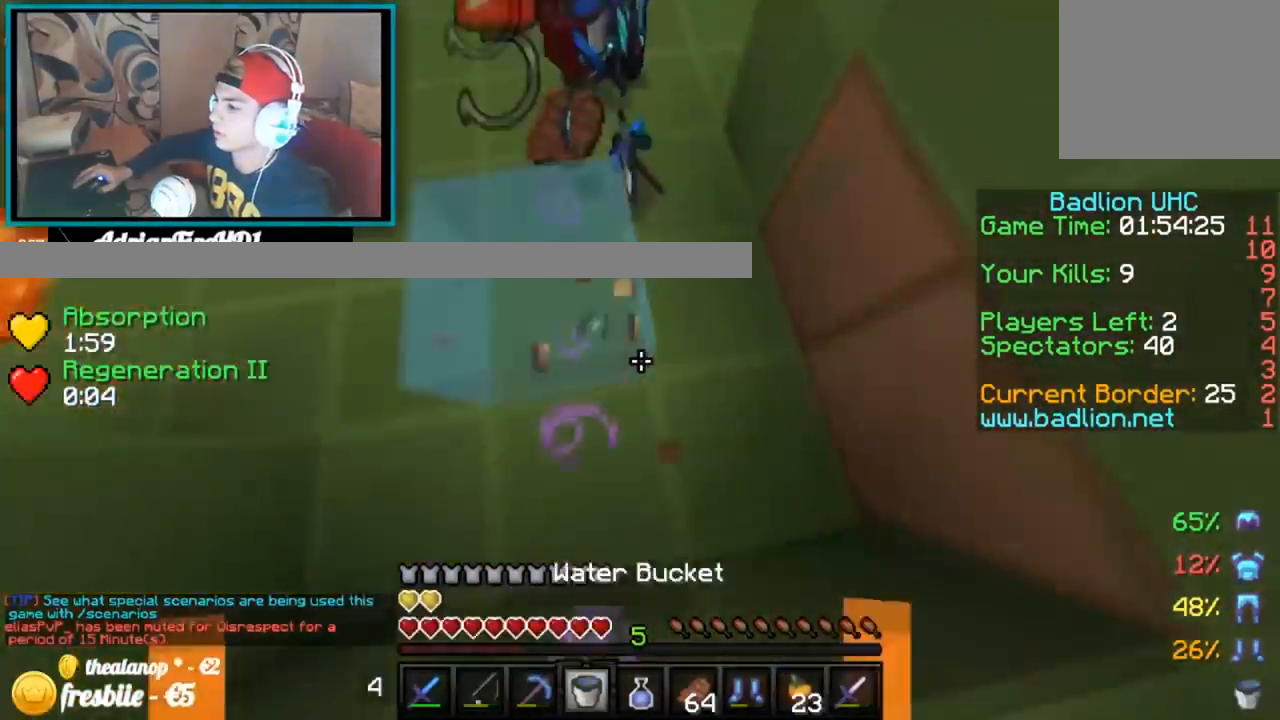
{"keys": ["right", "up"], "events": [[167, "right", "down"]]}
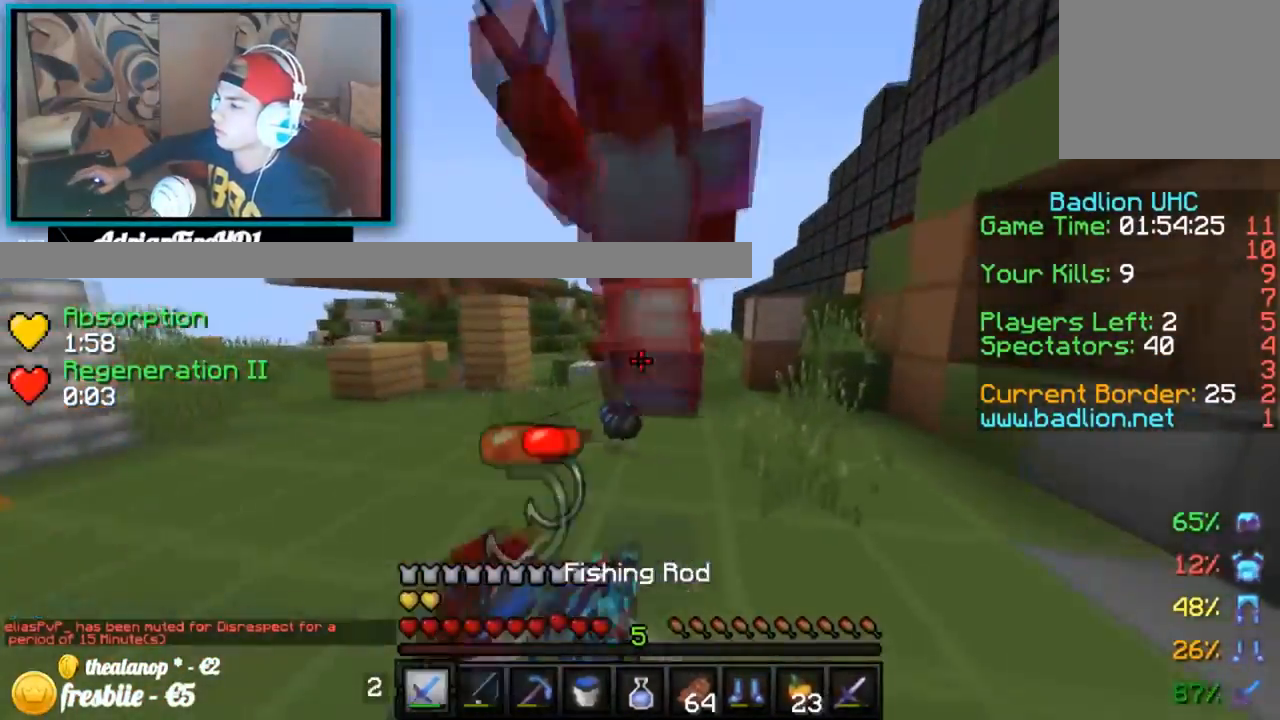
{"keys": ["up"], "events": [[417, "right", "up"]]}
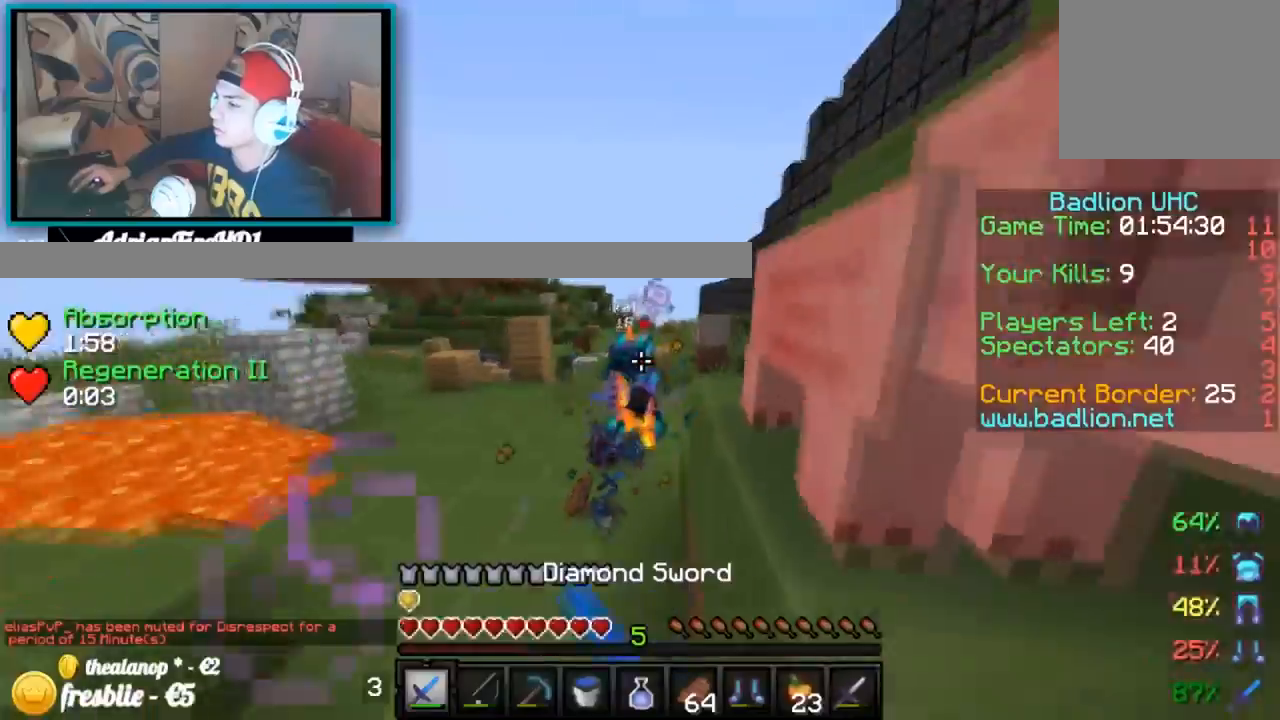
{"keys": ["up"], "events": []}
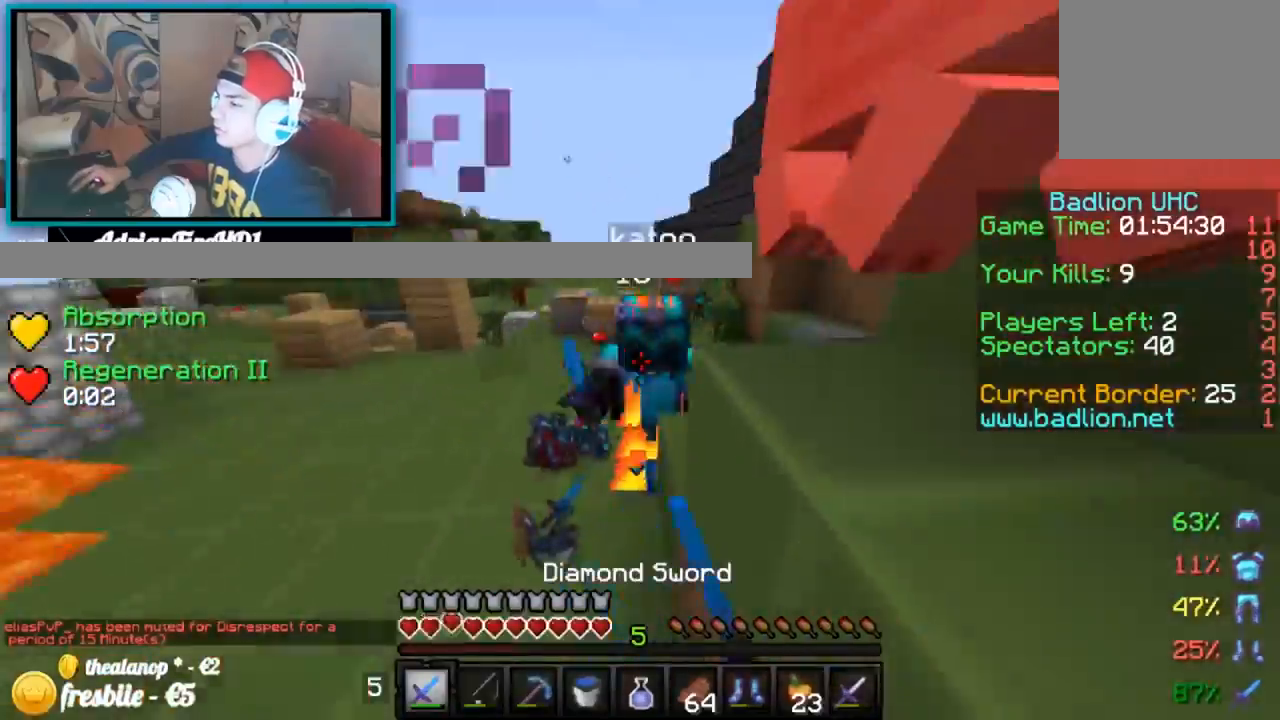
{"keys": ["left", "up"], "events": [[116, "left", "down"]]}
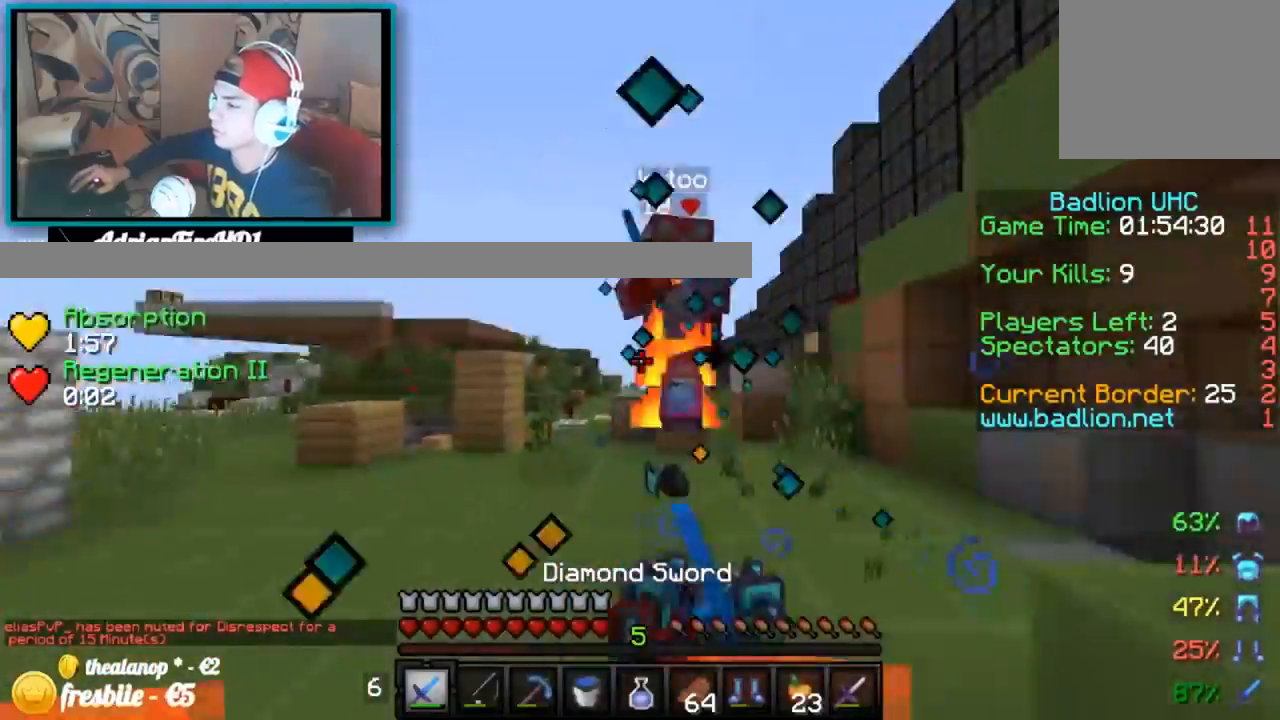
{"keys": ["right", "up"], "events": [[217, "left", "up"], [267, "right", "down"]]}
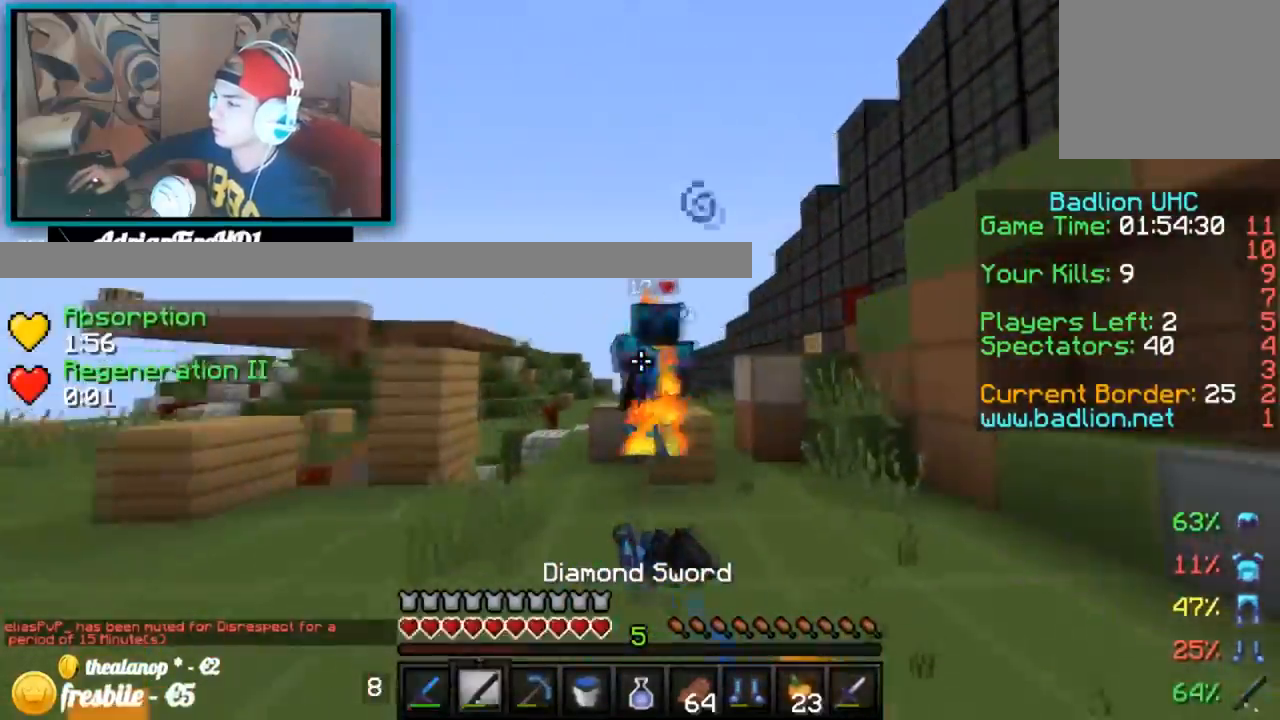
{"keys": ["right", "up"], "events": []}
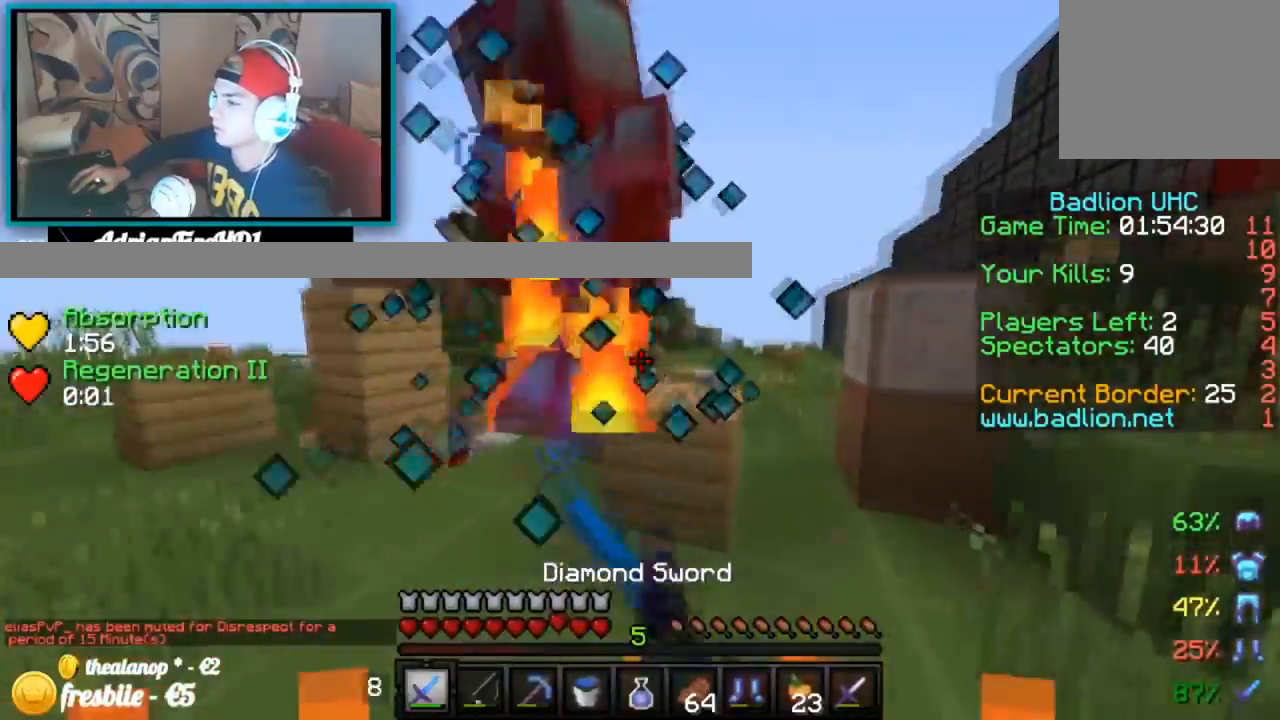
{"keys": ["left", "up"], "events": [[17, "left", "down"], [17, "right", "up"]]}
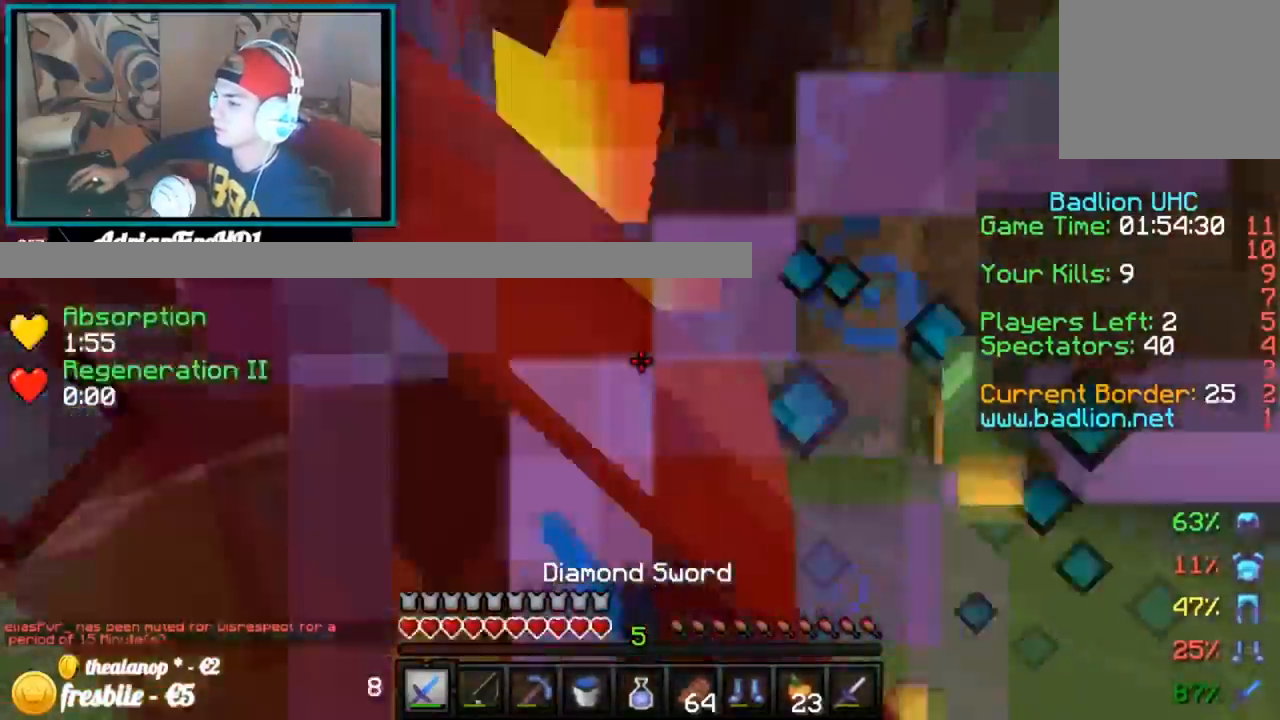
{"keys": ["left", "up"], "events": [[33, "up", "up"], [116, "down", "down"], [317, "down", "up"], [400, "up", "down"]]}
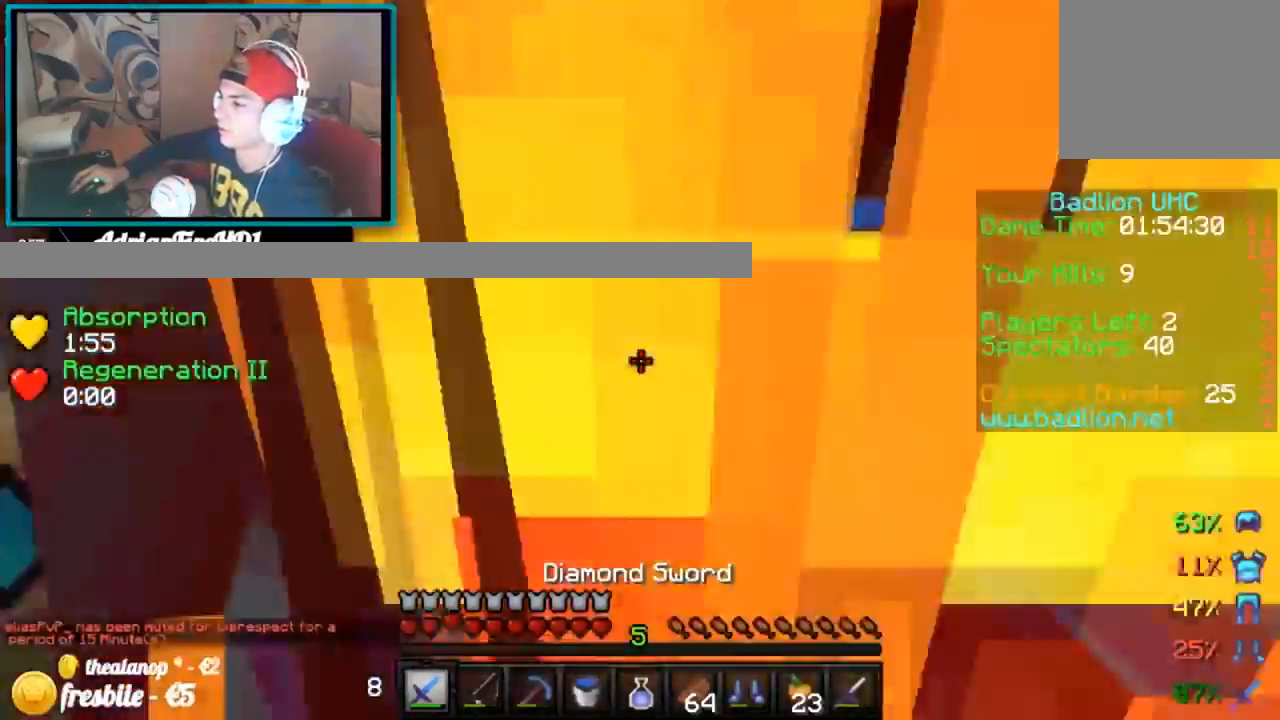
{"keys": ["left", "up"], "events": [[67, "left", "up"], [67, "right", "down"], [200, "left", "down"], [217, "right", "up"], [317, "right", "down"], [467, "right", "up"]]}
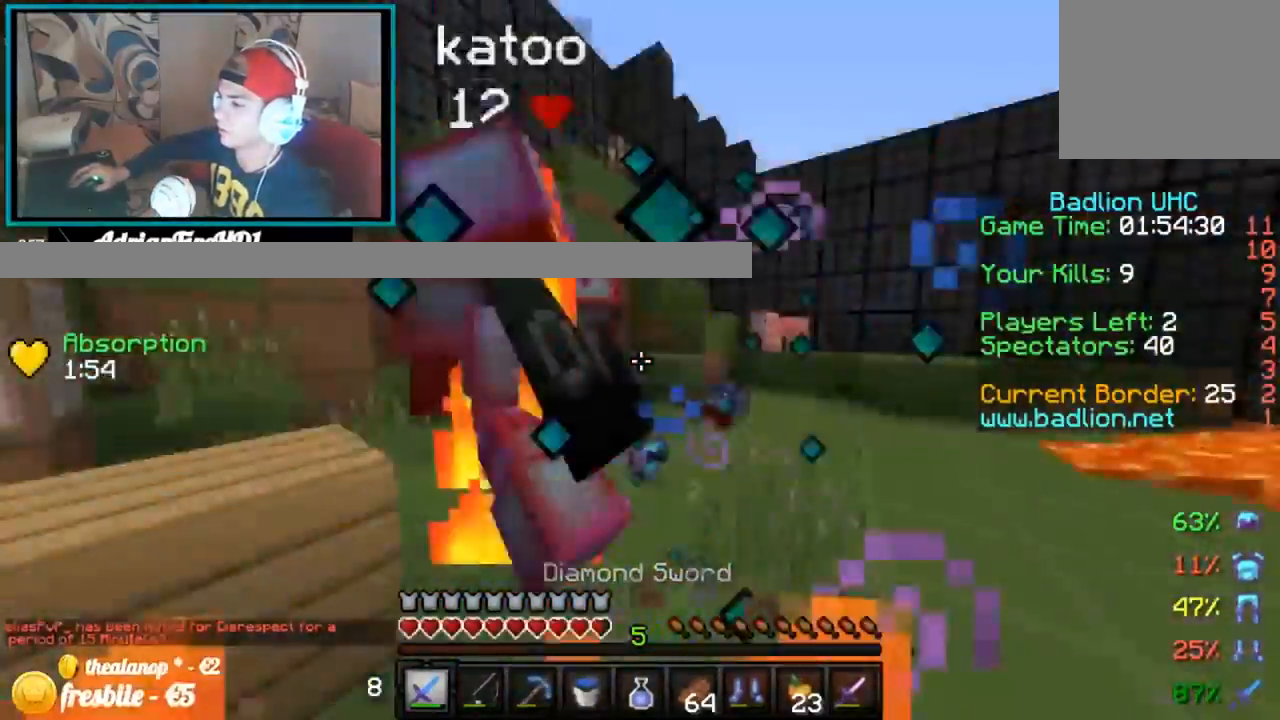
{"keys": ["left", "up"], "events": [[83, "right", "down"], [133, "right", "up"], [216, "left", "up"], [216, "right", "down"], [417, "left", "down"], [417, "right", "up"]]}
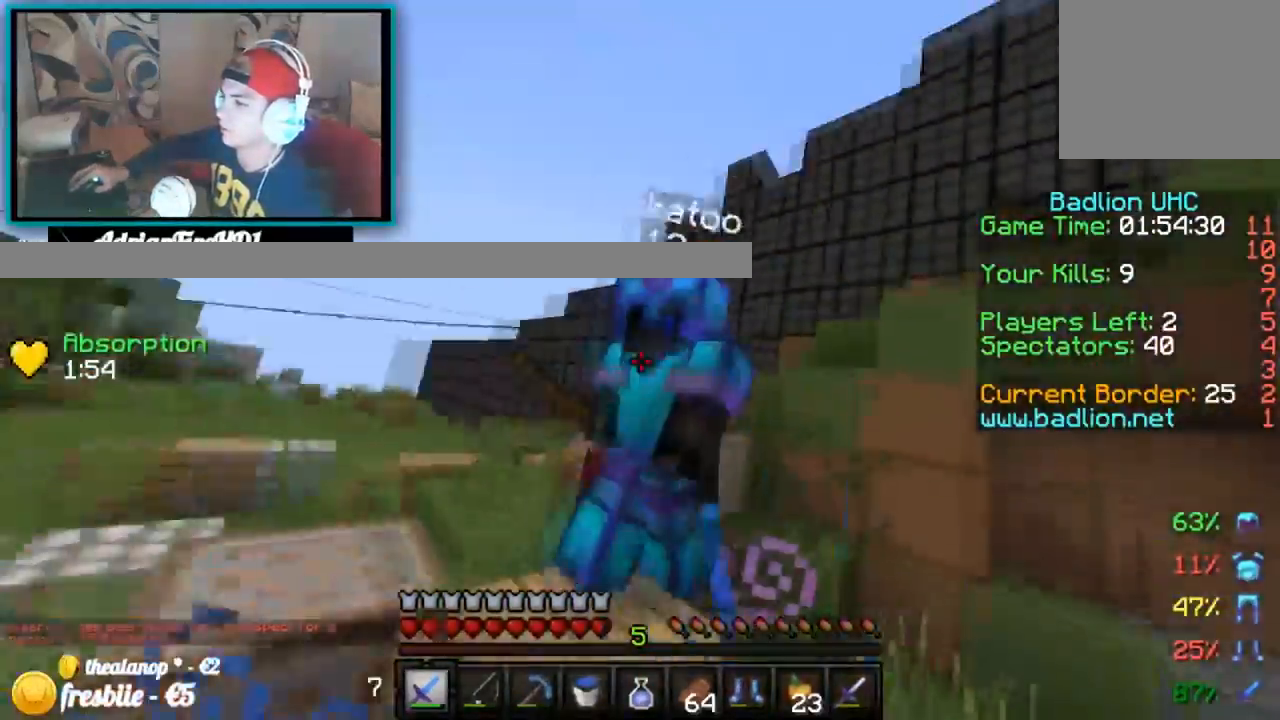
{"keys": ["left", "up"], "events": [[17, "right", "down"], [84, "left", "up"], [451, "left", "down"], [467, "right", "up"]]}
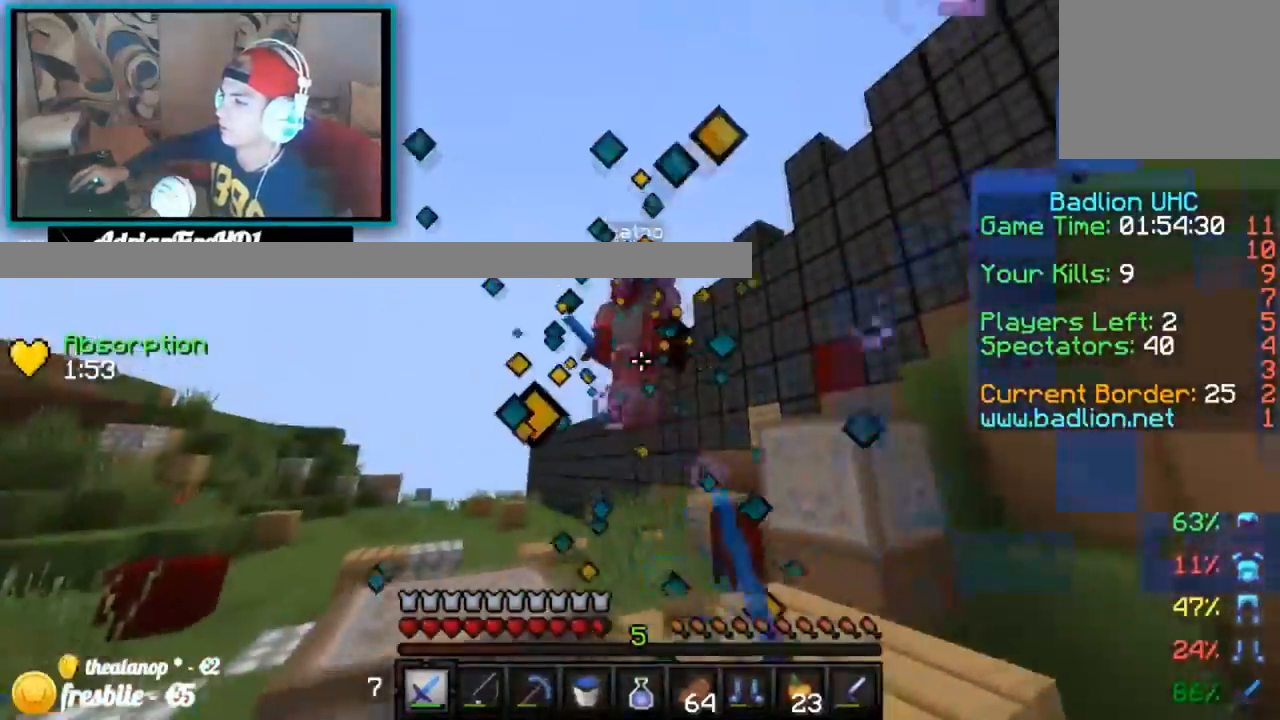
{"keys": ["up"], "events": [[50, "right", "down"], [66, "left", "up"], [116, "up", "up"], [150, "left", "down"], [216, "down", "down"], [267, "down", "up"], [267, "left", "up"], [383, "up", "down"], [467, "right", "up"]]}
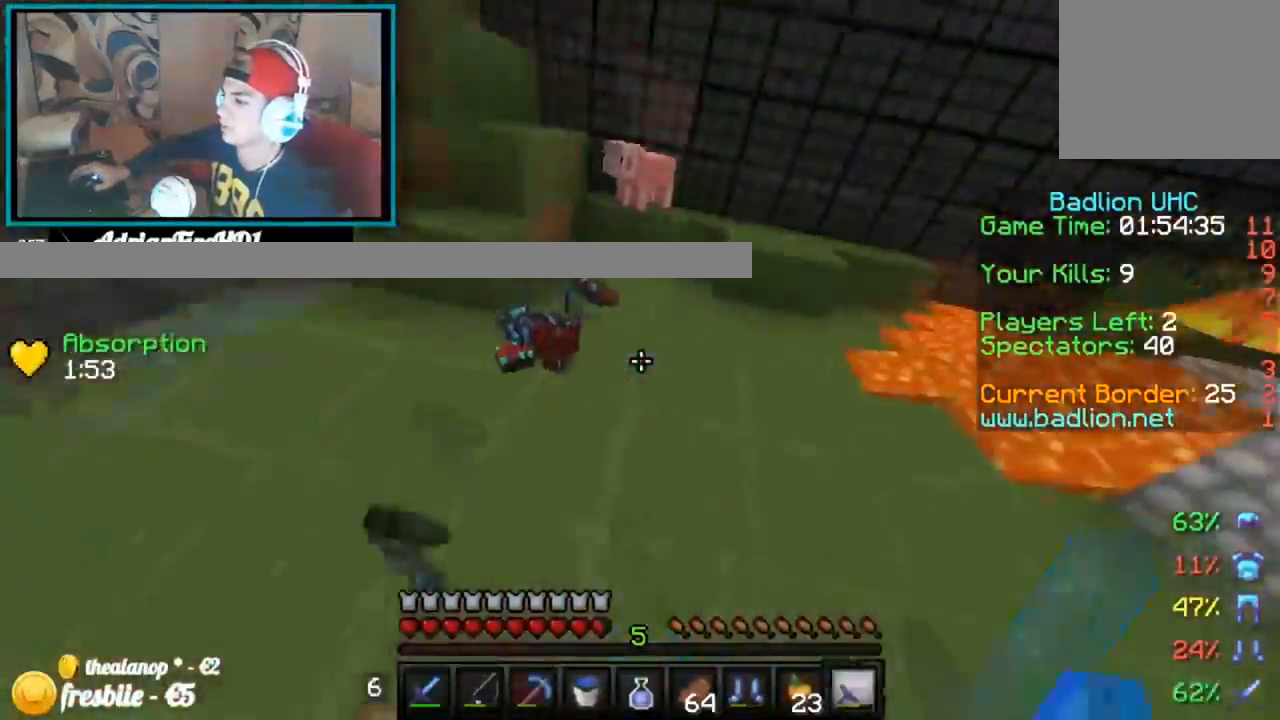
{"keys": ["right", "up"], "events": [[501, "right", "down"]]}
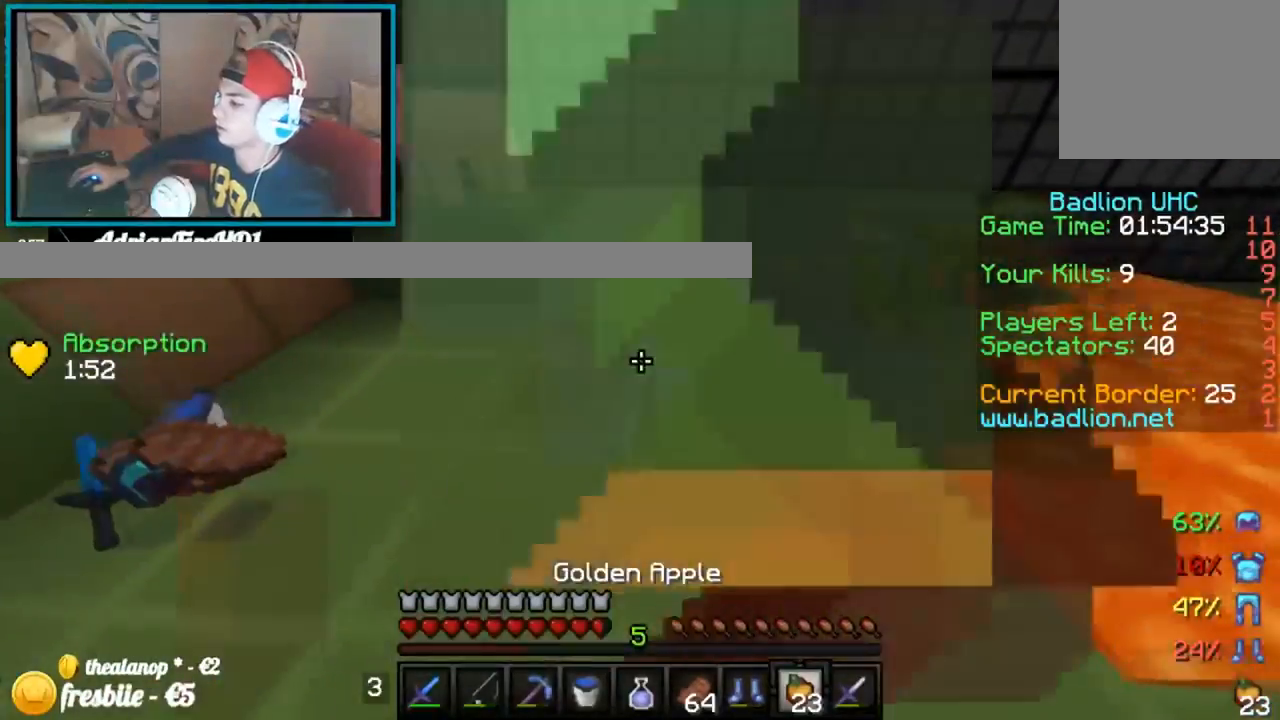
{"keys": ["down", "right"], "events": [[133, "up", "up"], [183, "down", "down"]]}
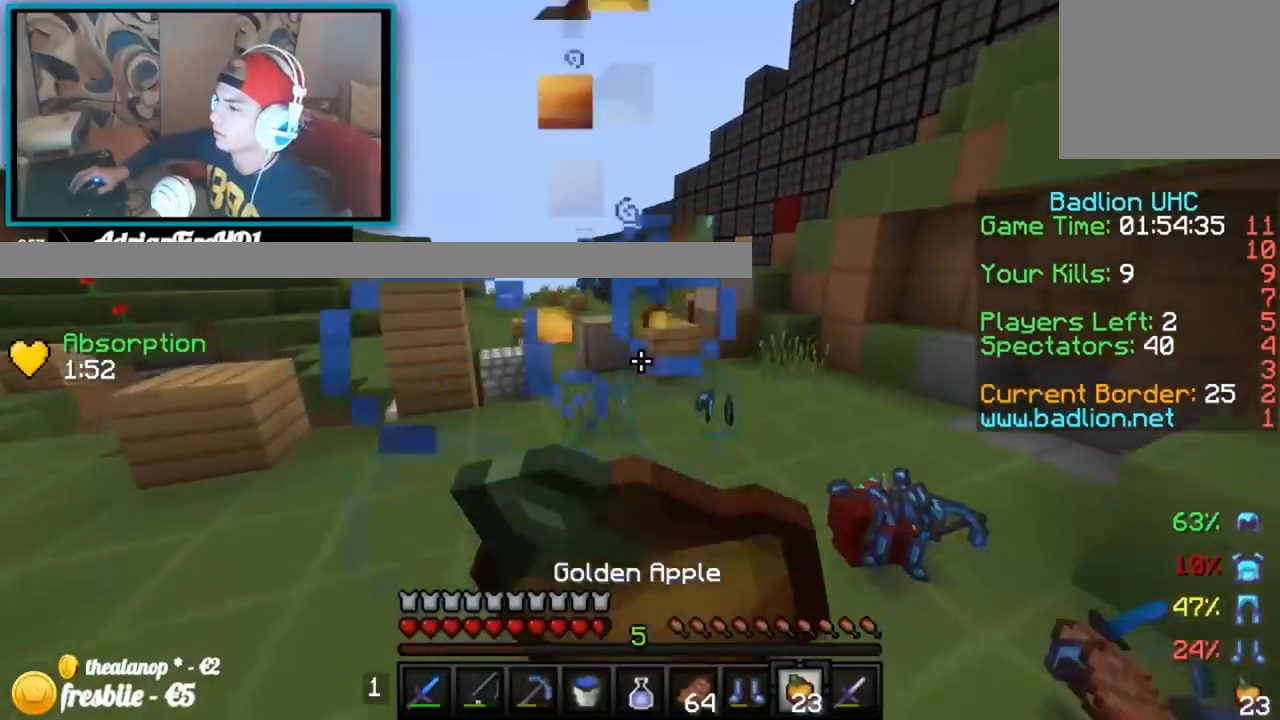
{"keys": ["down", "right"], "events": []}
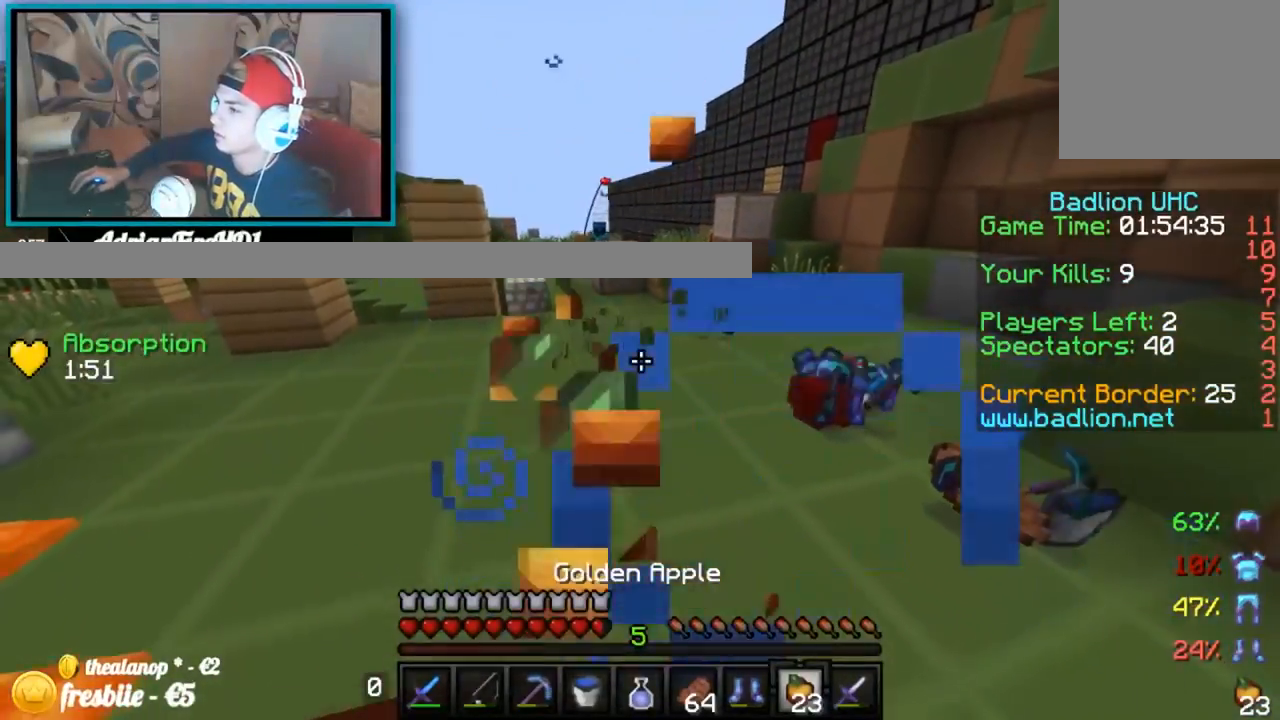
{"keys": ["down", "left"], "events": [[383, "right", "up"], [417, "left", "down"]]}
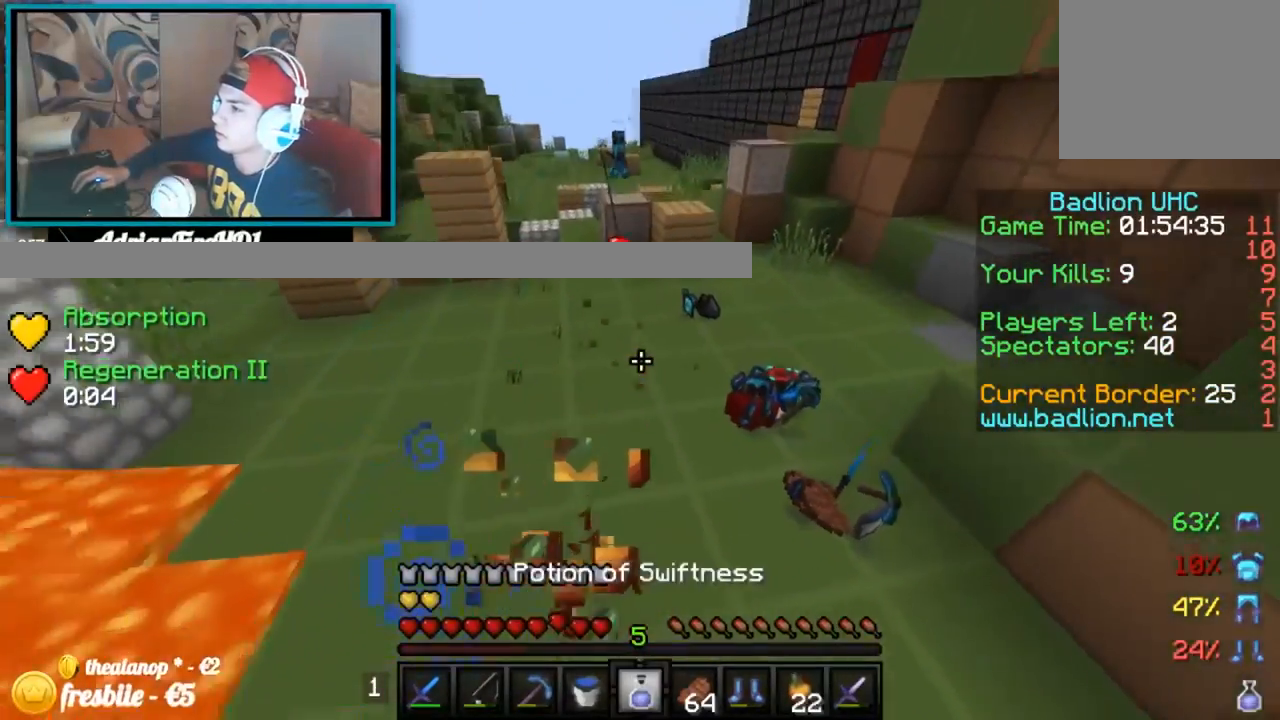
{"keys": ["down", "left"], "events": []}
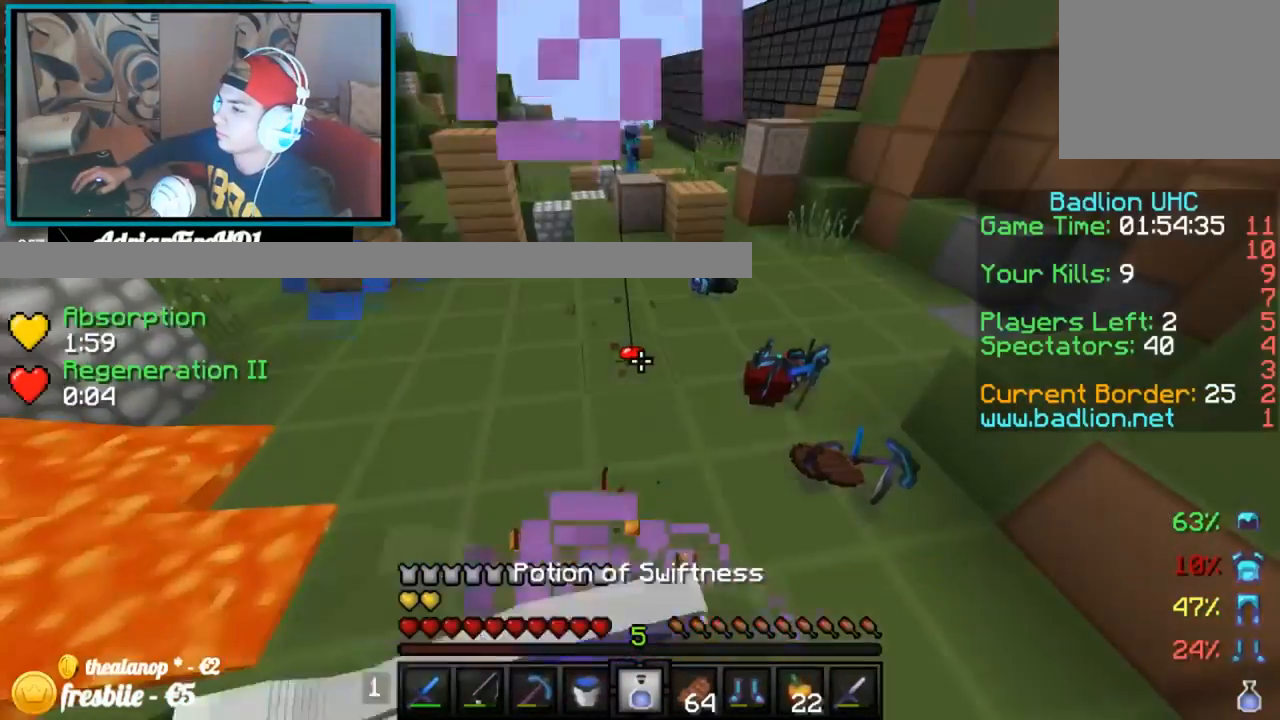
{"keys": ["down", "left"], "events": []}
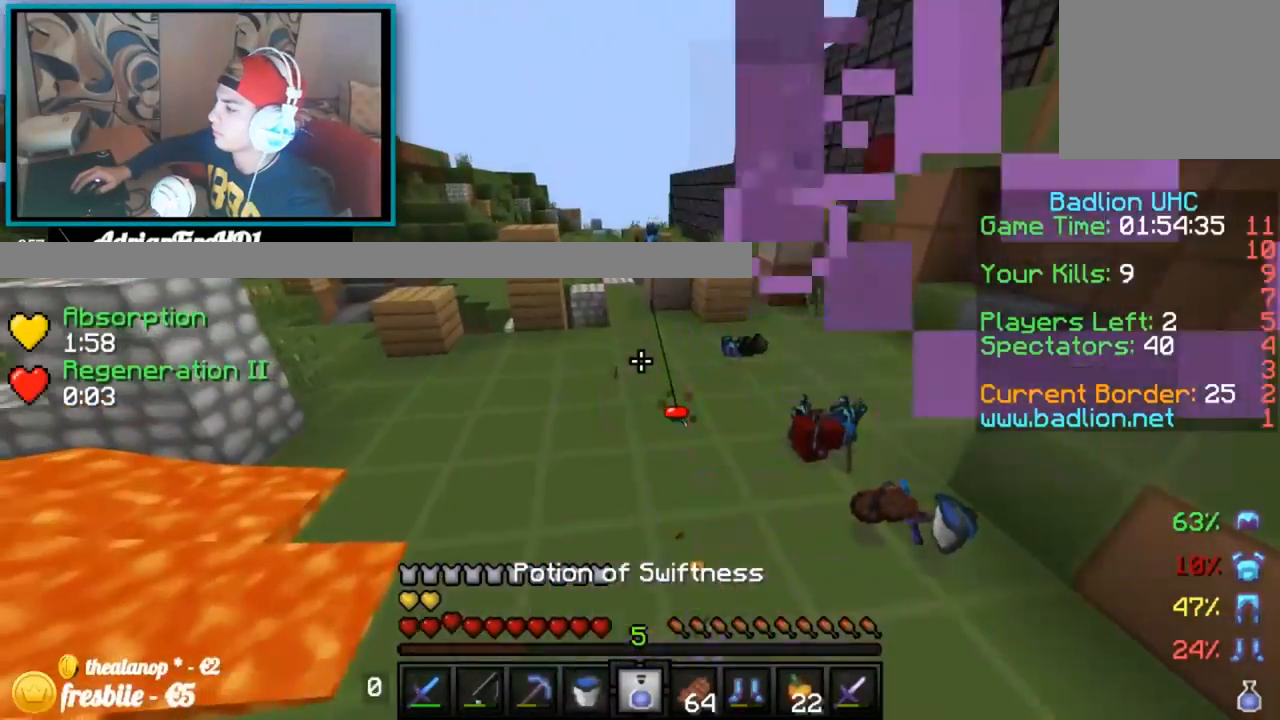
{"keys": [], "events": [[201, "left", "up"], [234, "down", "up"]]}